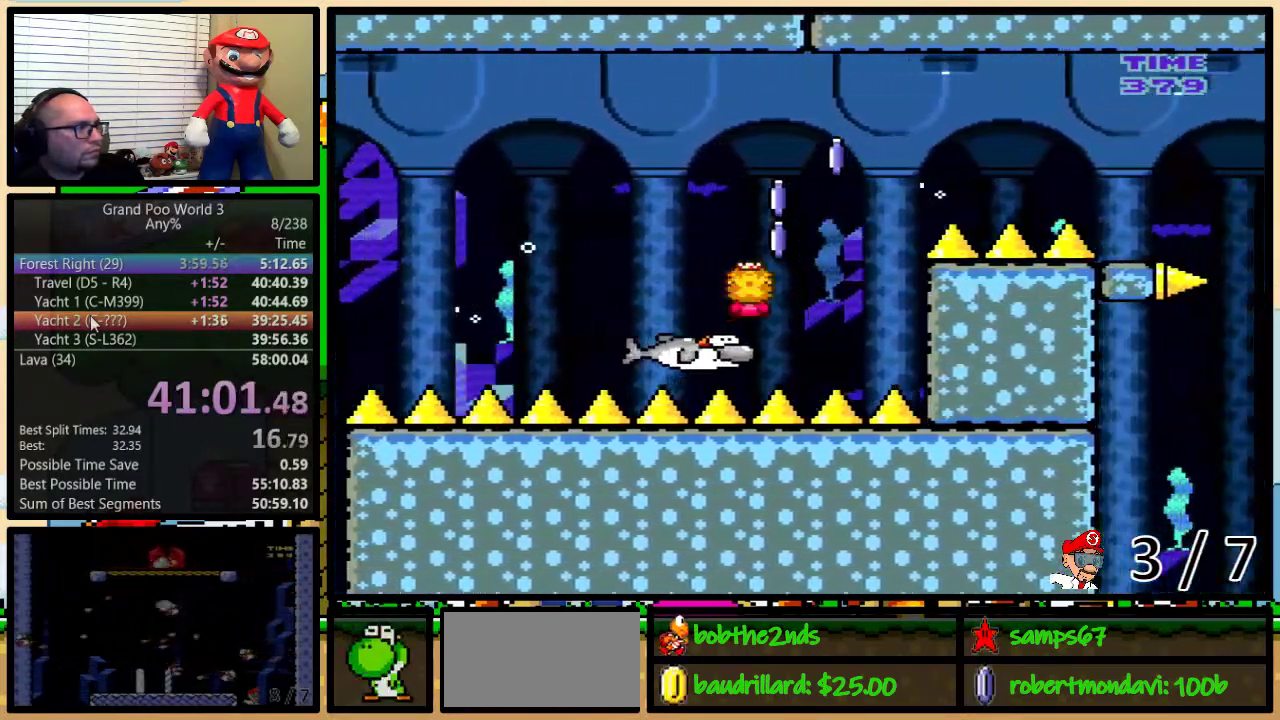
Gameplay with a controller (Nintendo layout); each line is a JSON object with the inputs held at the frame after it. "events" lists button and stick changes between this image and that frame as [ms after this image, input, new state], when the widget could be followed in between. Not read: L1 L3 R1 R3.
{"buttons": ["A", "Y", "DPAD_RIGHT"], "events": [[267, "DPAD_UP", "up"]]}
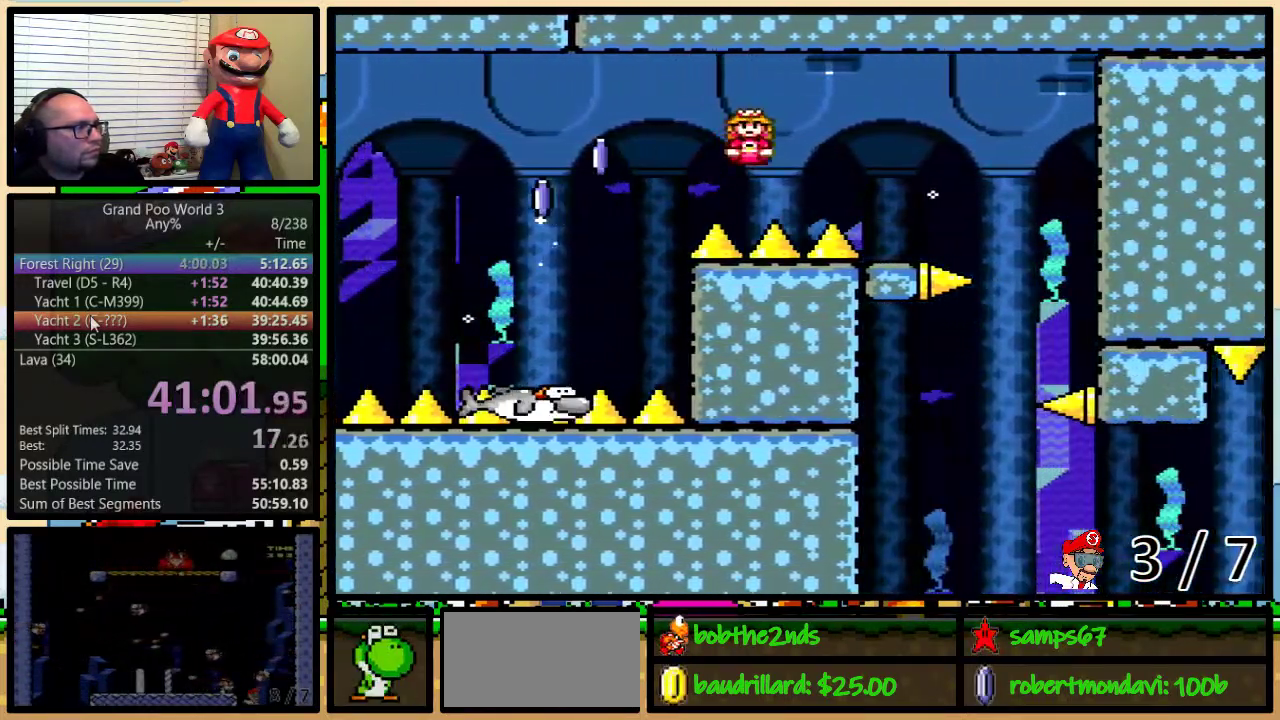
{"buttons": ["Y", "DPAD_DOWN", "DPAD_RIGHT"], "events": [[17, "A", "up"], [484, "DPAD_DOWN", "down"]]}
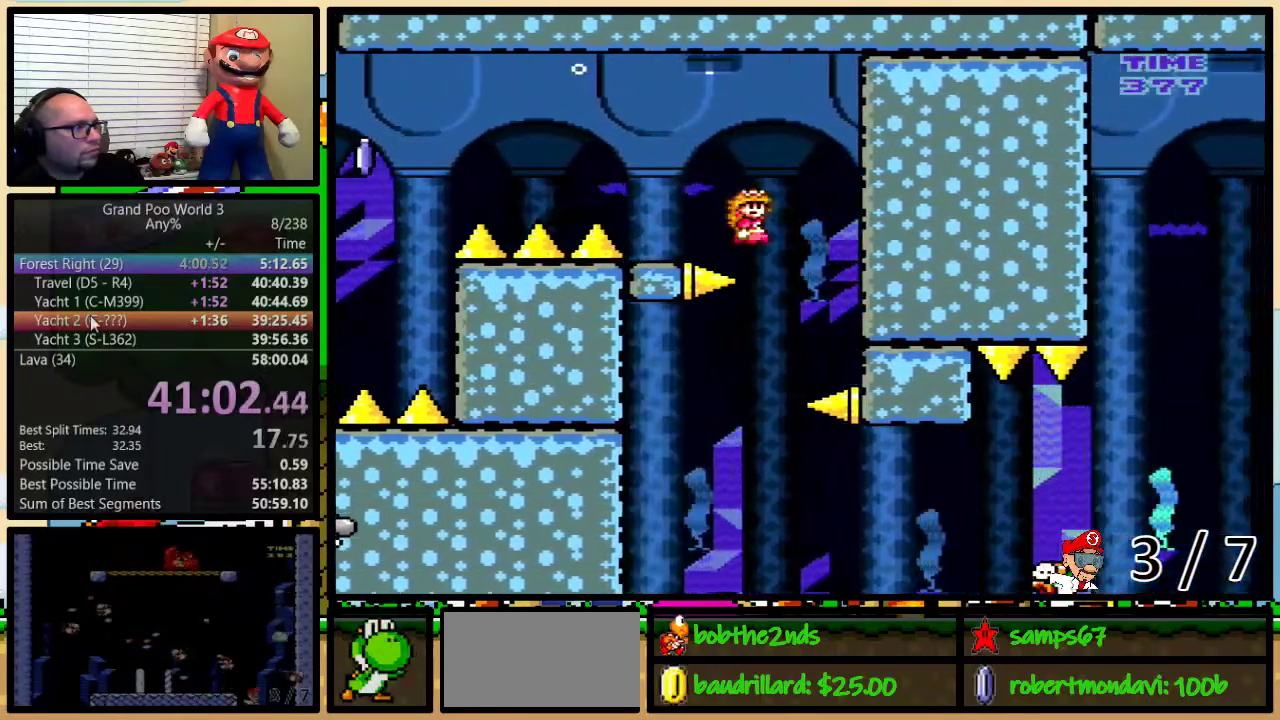
{"buttons": ["Y", "DPAD_RIGHT"], "events": [[17, "DPAD_RIGHT", "up"], [67, "DPAD_DOWN", "up"], [67, "DPAD_LEFT", "down"], [434, "DPAD_LEFT", "up"], [434, "DPAD_RIGHT", "down"]]}
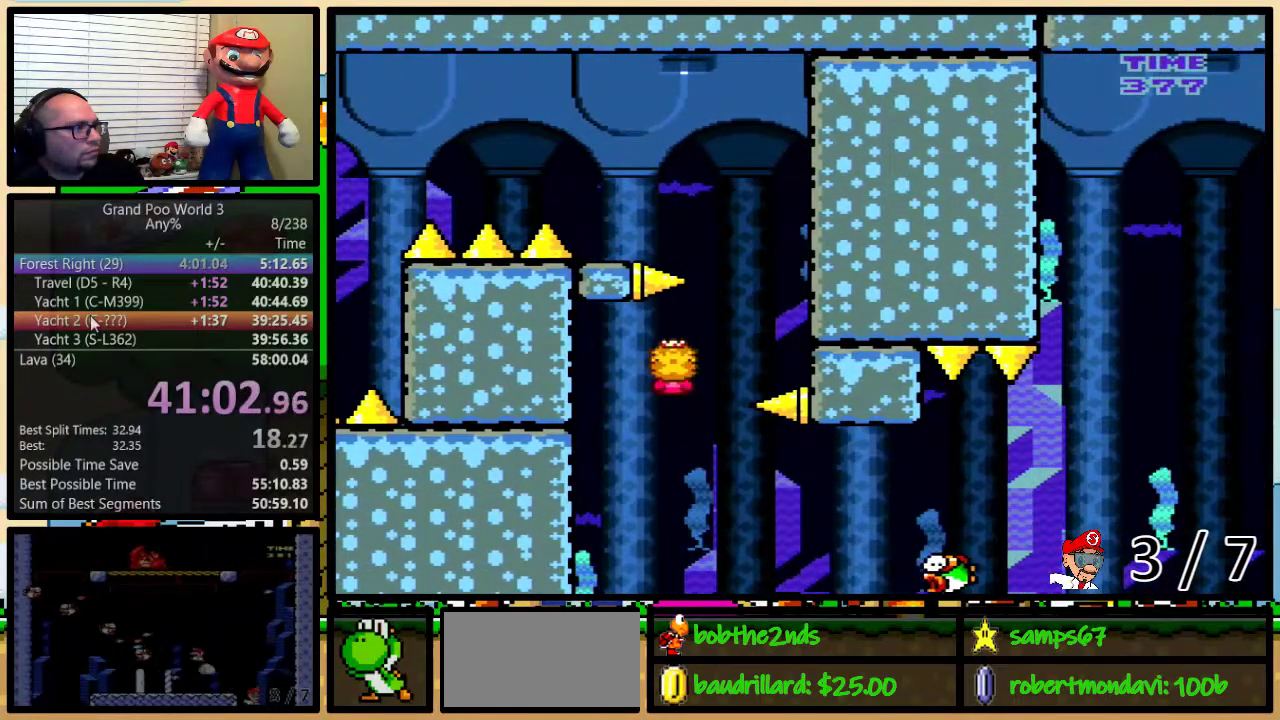
{"buttons": ["A", "Y", "DPAD_UP", "DPAD_RIGHT"], "events": [[83, "DPAD_UP", "down"], [300, "A", "down"]]}
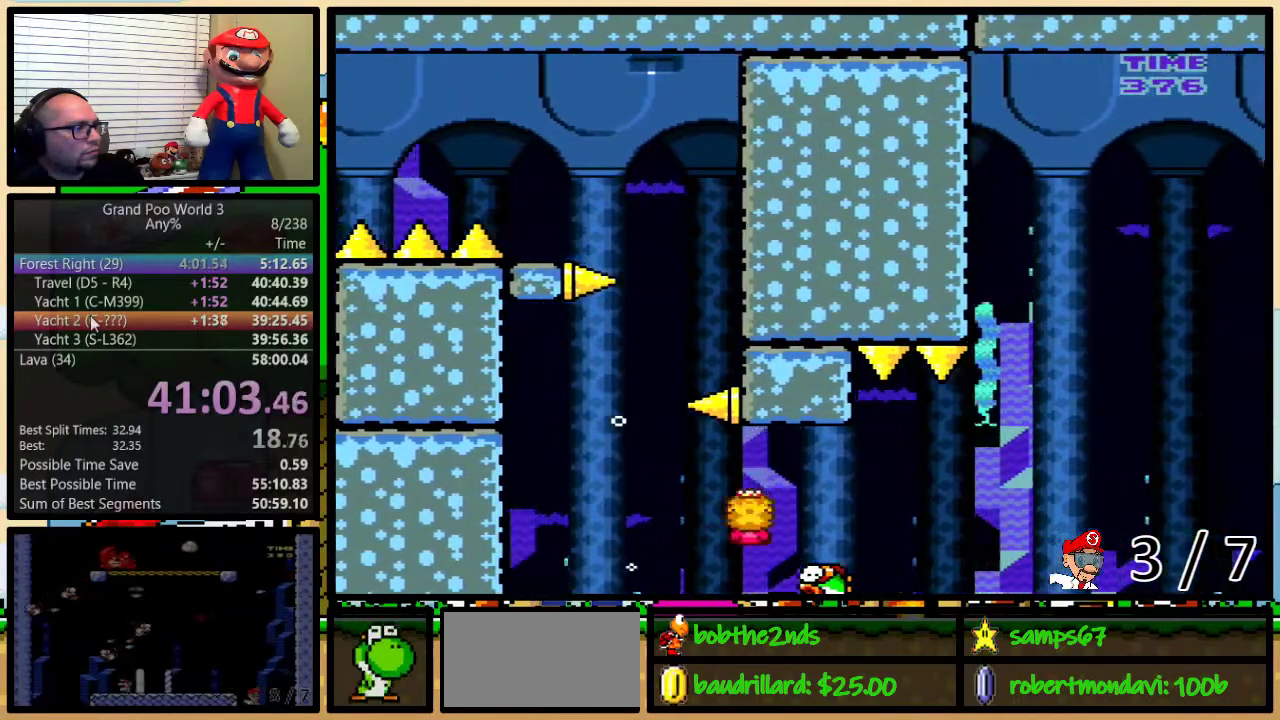
{"buttons": ["A", "Y", "DPAD_UP", "DPAD_RIGHT"], "events": []}
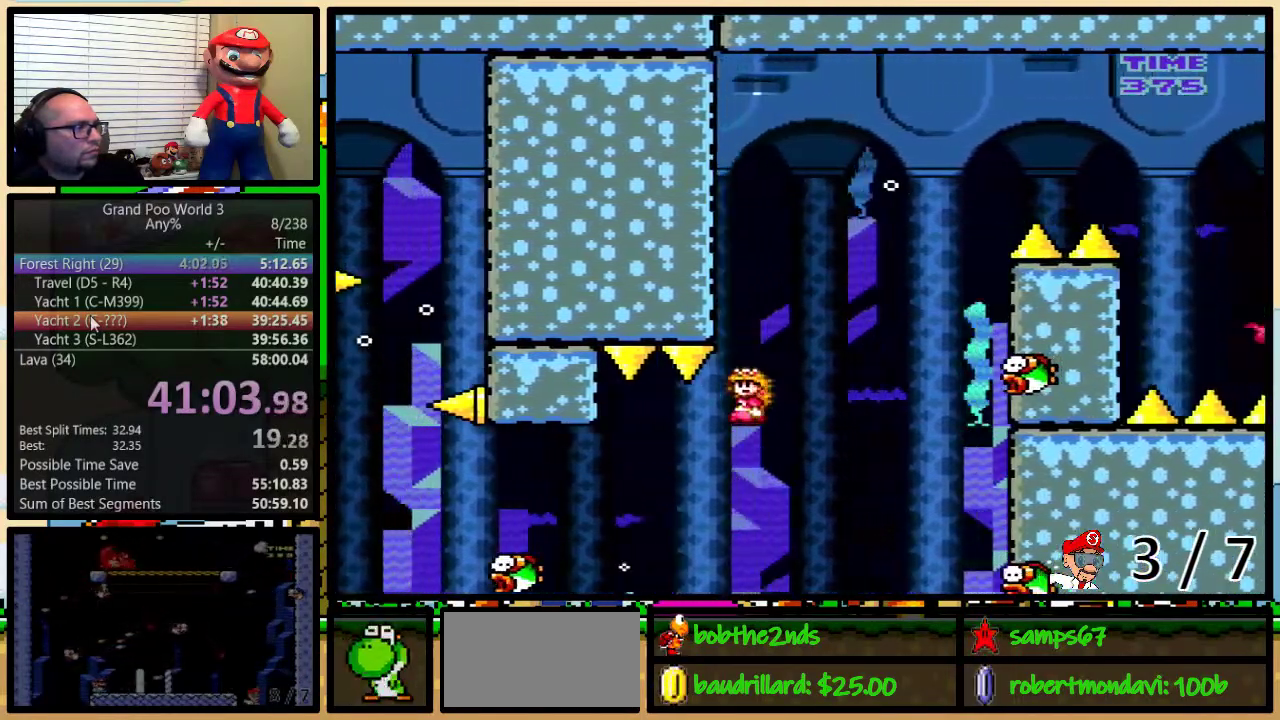
{"buttons": ["A", "Y", "DPAD_LEFT"], "events": [[250, "A", "up"], [317, "A", "down"], [317, "DPAD_UP", "up"], [350, "DPAD_RIGHT", "up"], [400, "DPAD_LEFT", "down"]]}
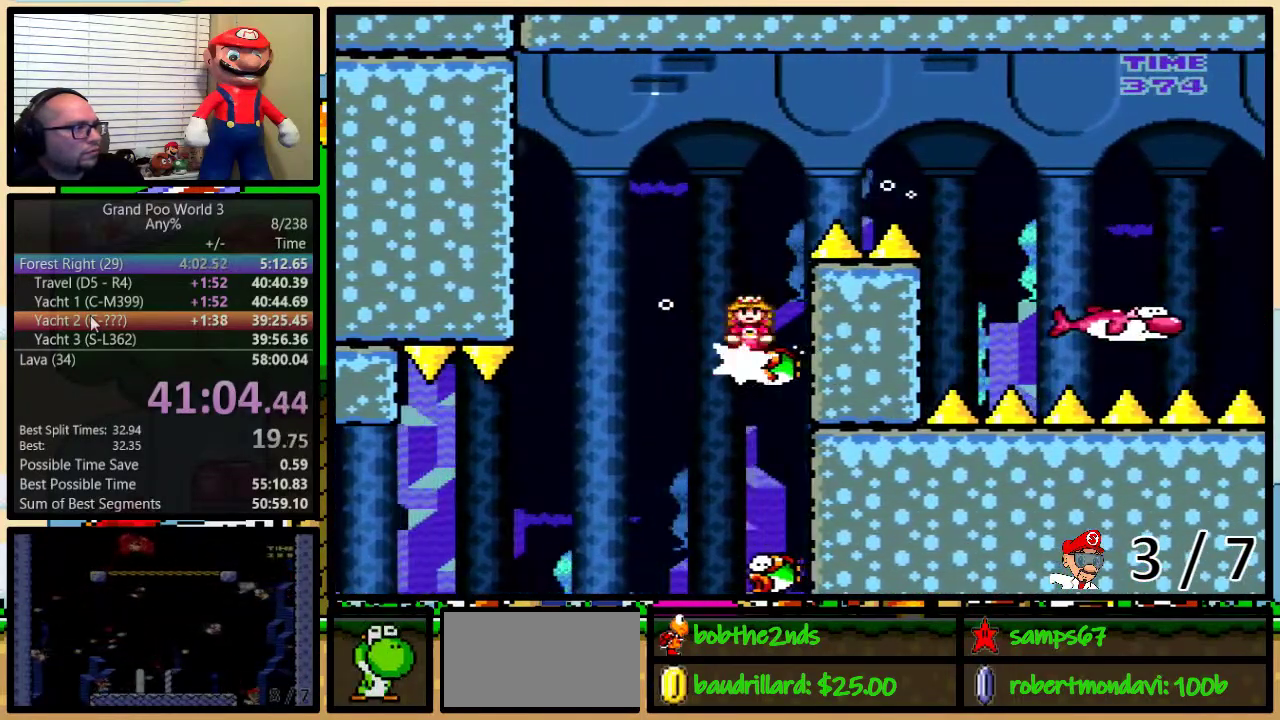
{"buttons": ["A", "Y", "DPAD_RIGHT"], "events": [[67, "DPAD_LEFT", "up"], [67, "DPAD_RIGHT", "down"], [334, "DPAD_UP", "down"], [417, "DPAD_UP", "up"]]}
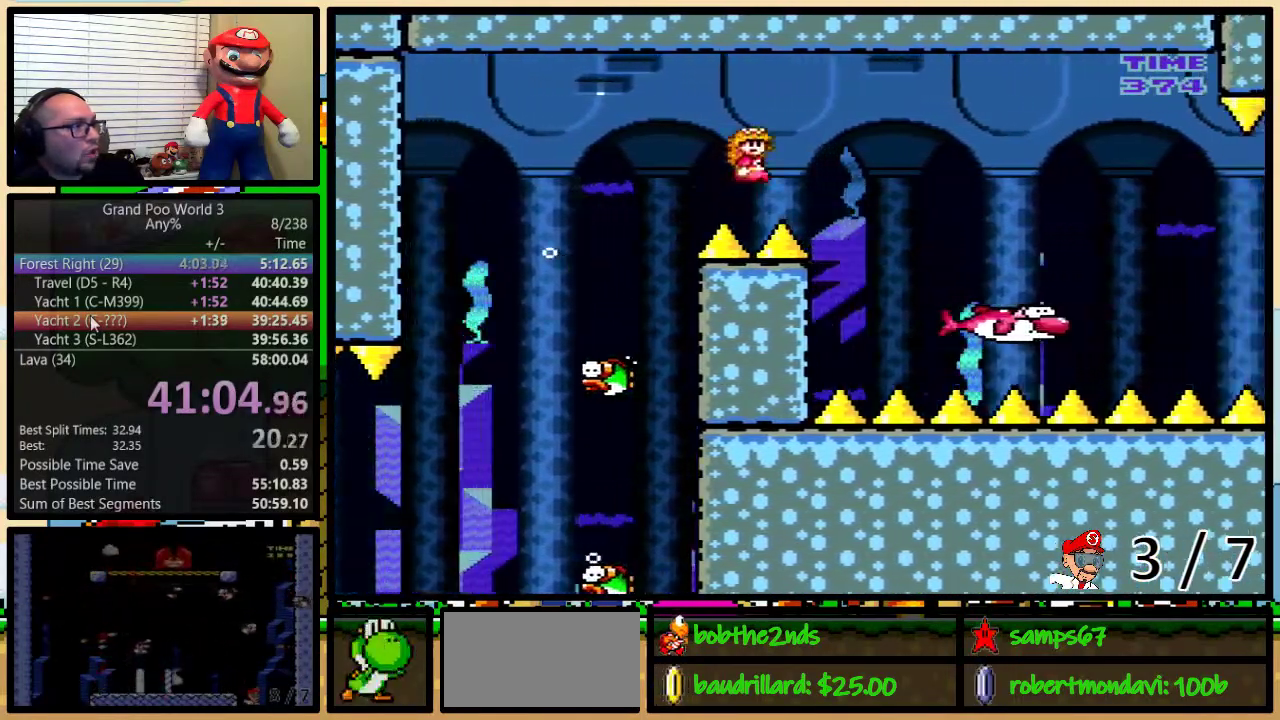
{"buttons": ["Y", "DPAD_LEFT"], "events": [[100, "A", "up"], [467, "DPAD_LEFT", "down"], [467, "DPAD_RIGHT", "up"]]}
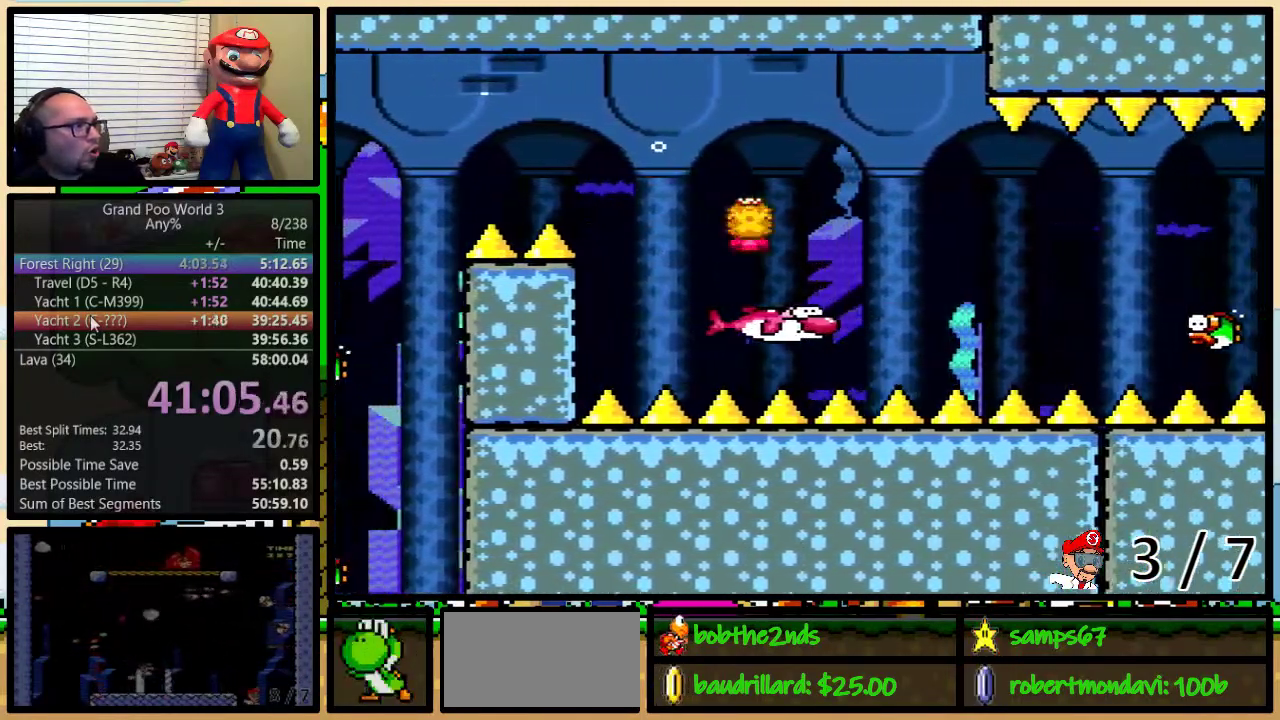
{"buttons": ["Y", "DPAD_UP", "DPAD_RIGHT"], "events": [[67, "DPAD_LEFT", "up"], [67, "DPAD_RIGHT", "down"], [184, "DPAD_UP", "down"], [267, "A", "down"], [367, "A", "up"]]}
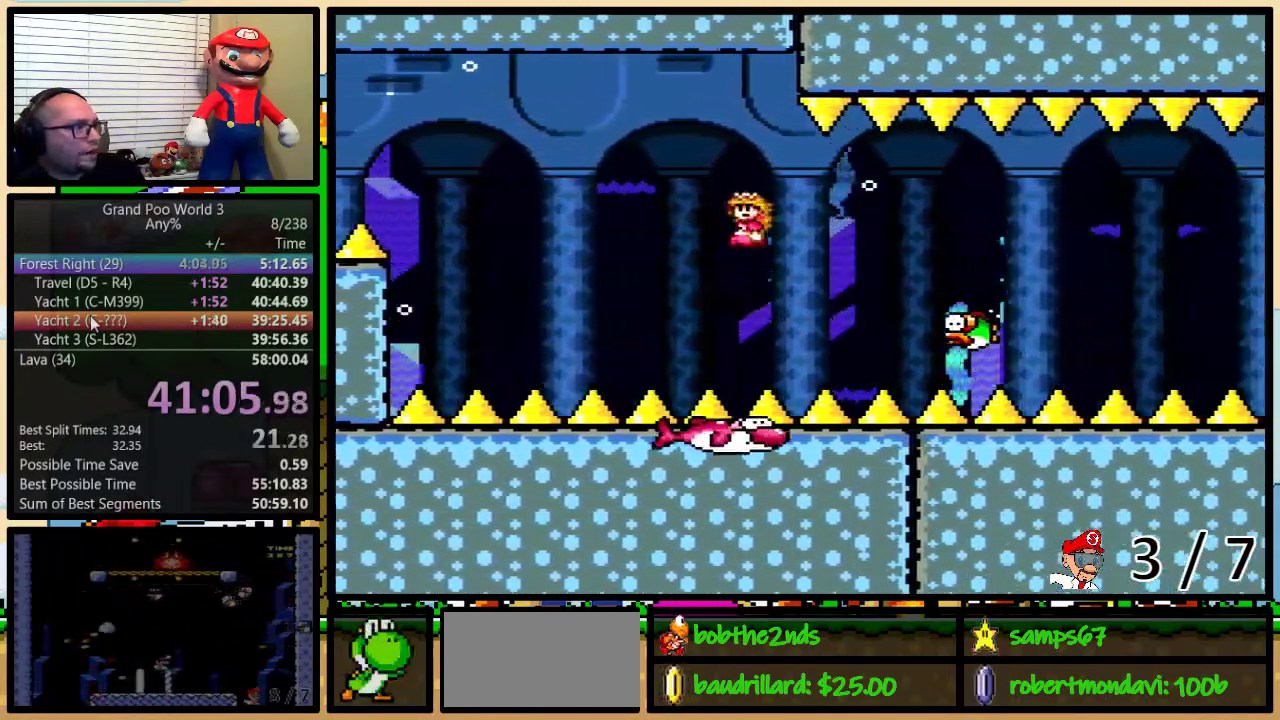
{"buttons": ["Y", "DPAD_UP", "DPAD_RIGHT"], "events": [[150, "DPAD_UP", "up"], [233, "DPAD_LEFT", "down"], [233, "DPAD_RIGHT", "up"], [350, "DPAD_LEFT", "up"], [350, "DPAD_RIGHT", "down"], [467, "DPAD_UP", "down"]]}
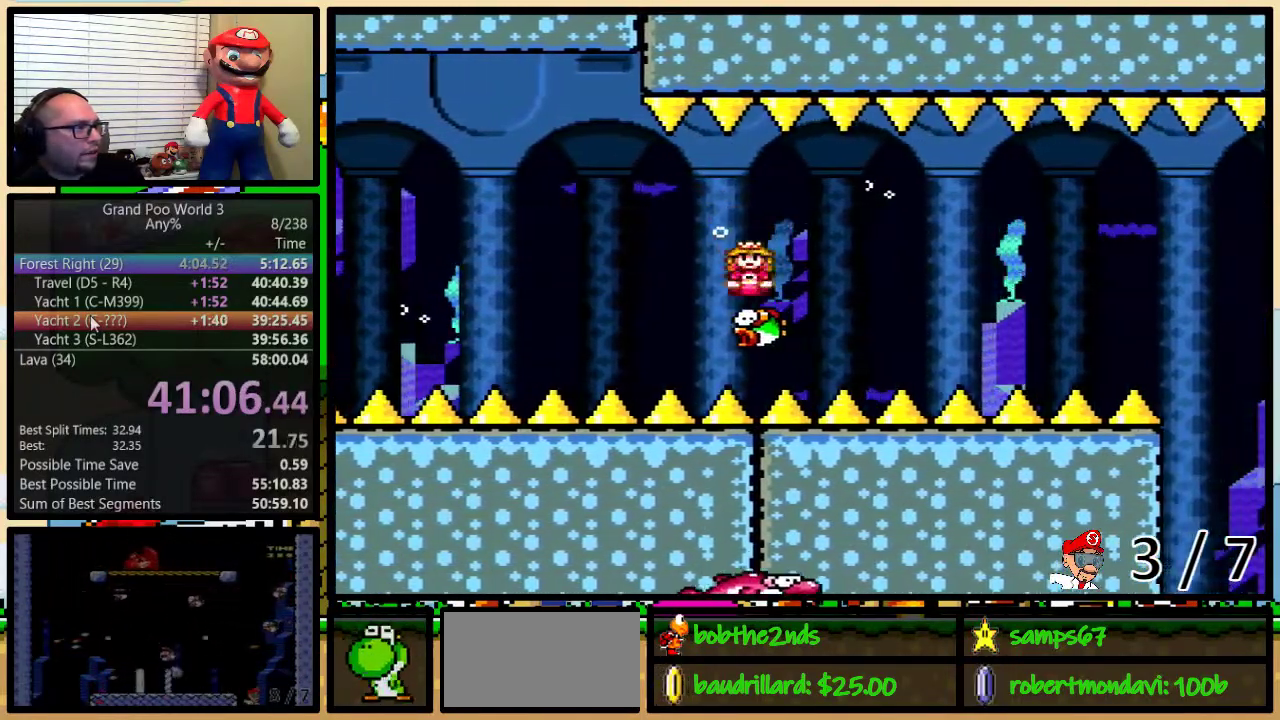
{"buttons": ["Y", "DPAD_UP", "DPAD_RIGHT"], "events": []}
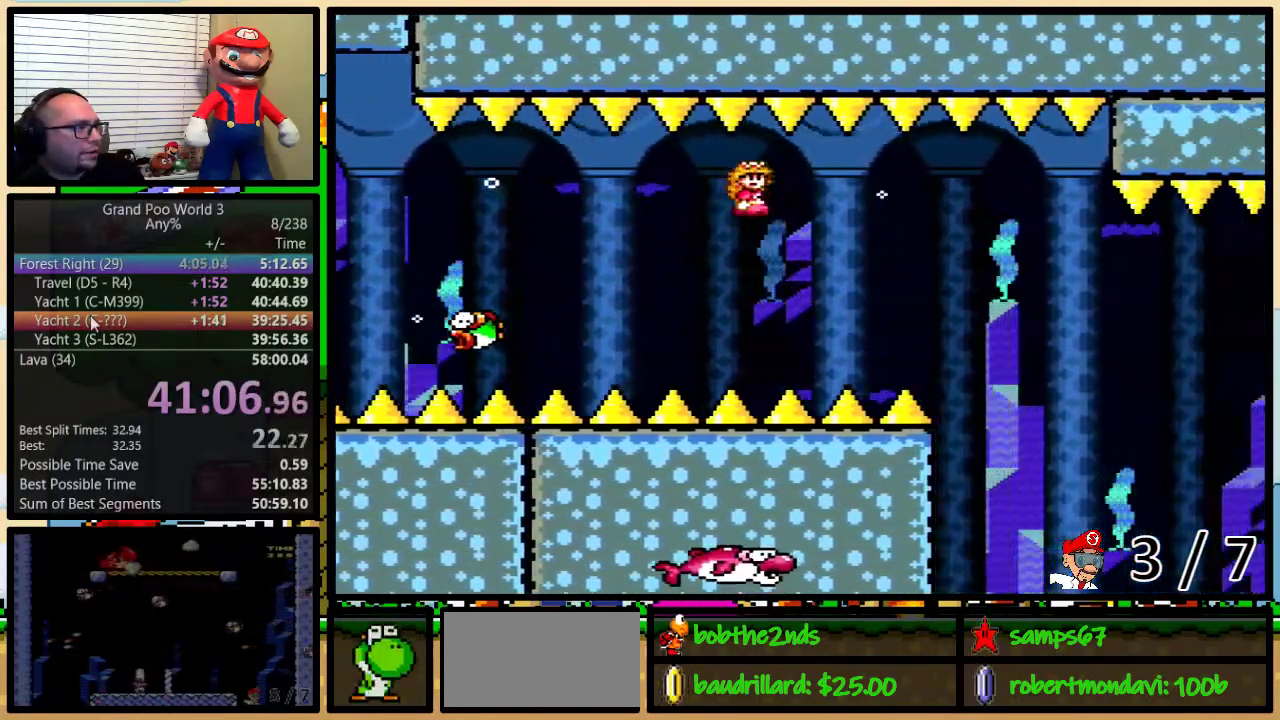
{"buttons": ["Y", "DPAD_LEFT"], "events": [[367, "DPAD_UP", "up"], [417, "DPAD_RIGHT", "up"], [467, "DPAD_LEFT", "down"]]}
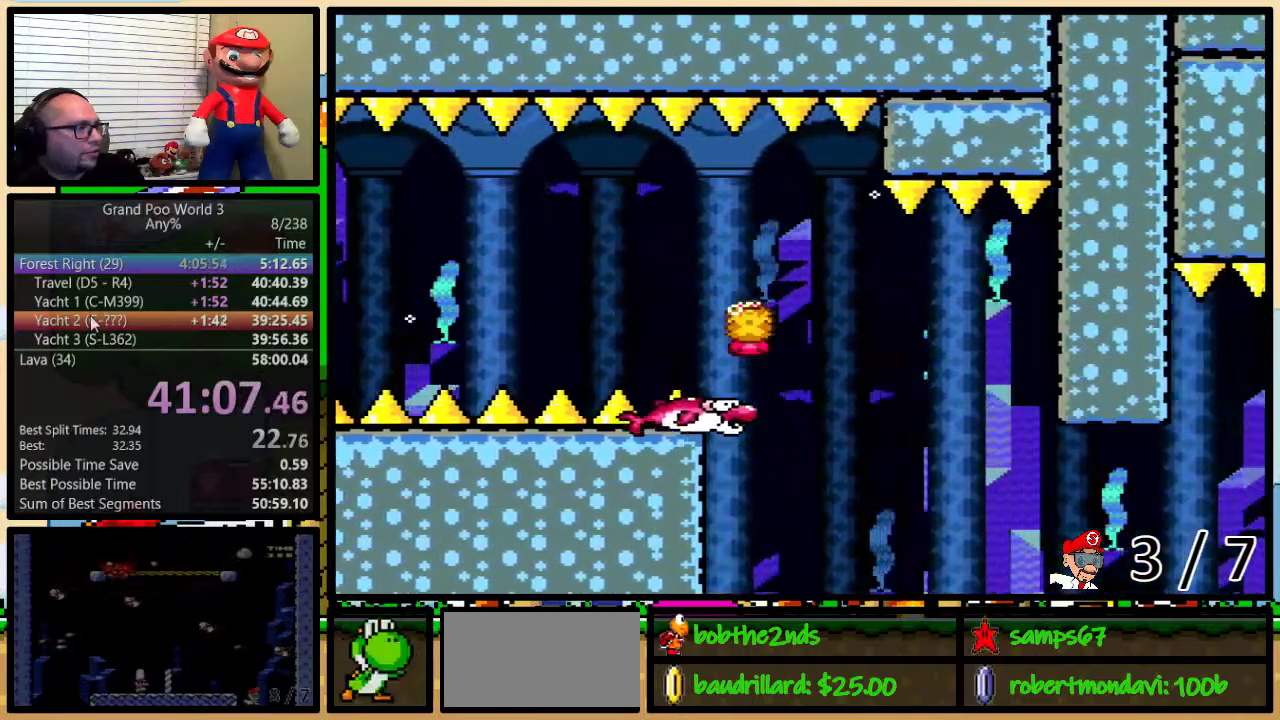
{"buttons": ["Y"], "events": [[334, "DPAD_LEFT", "up"], [367, "DPAD_RIGHT", "down"], [434, "DPAD_RIGHT", "up"]]}
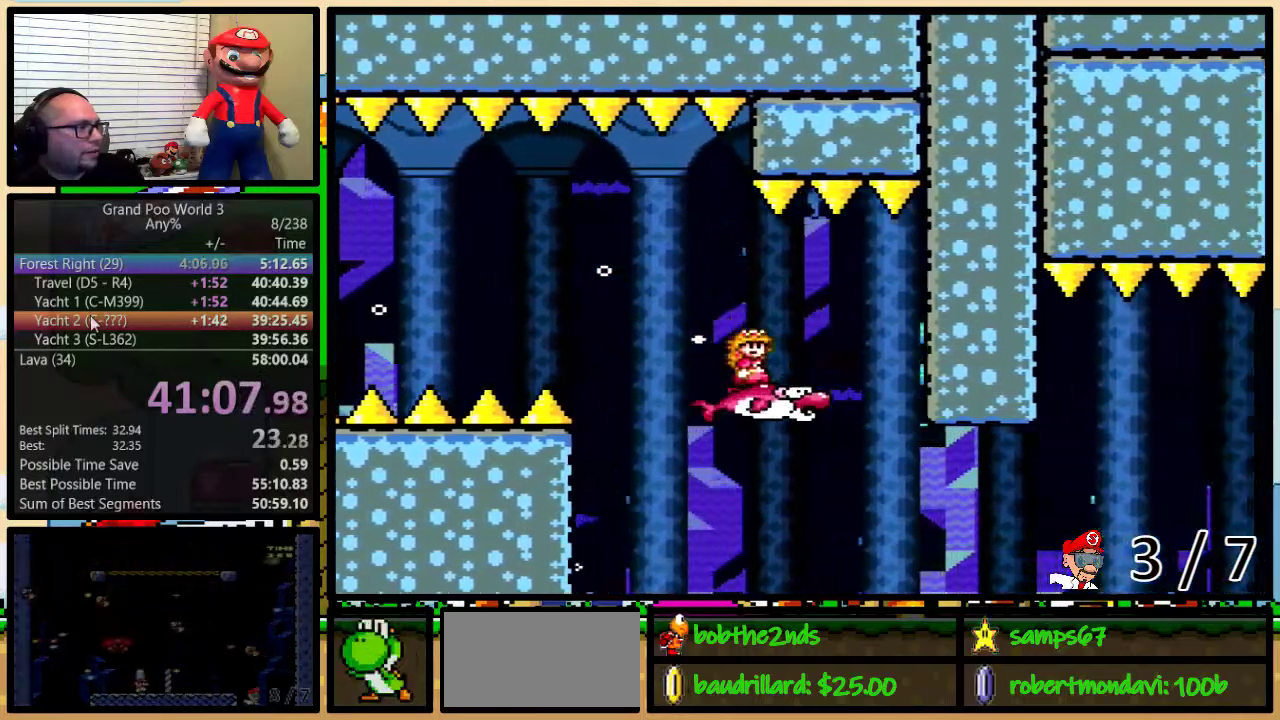
{"buttons": ["Y", "DPAD_UP", "DPAD_RIGHT"], "events": [[200, "DPAD_RIGHT", "down"], [250, "DPAD_UP", "down"]]}
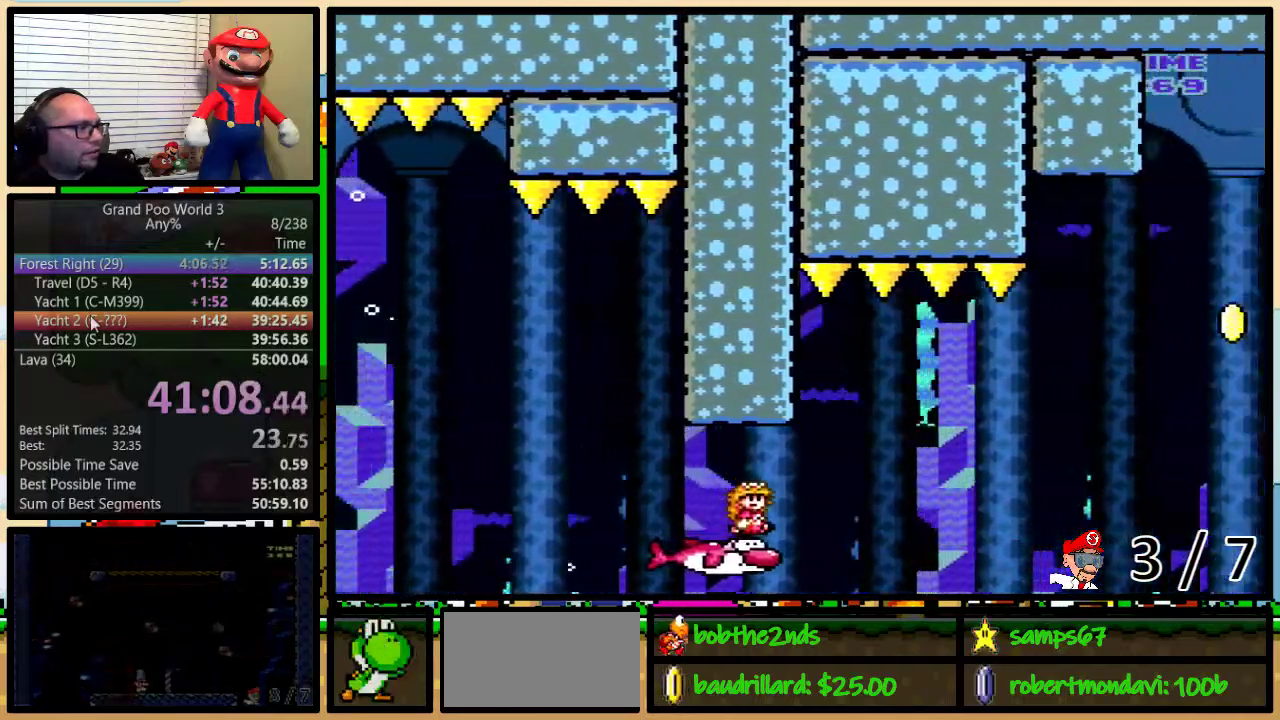
{"buttons": ["B", "Y", "DPAD_UP", "DPAD_RIGHT"], "events": [[50, "B", "down"]]}
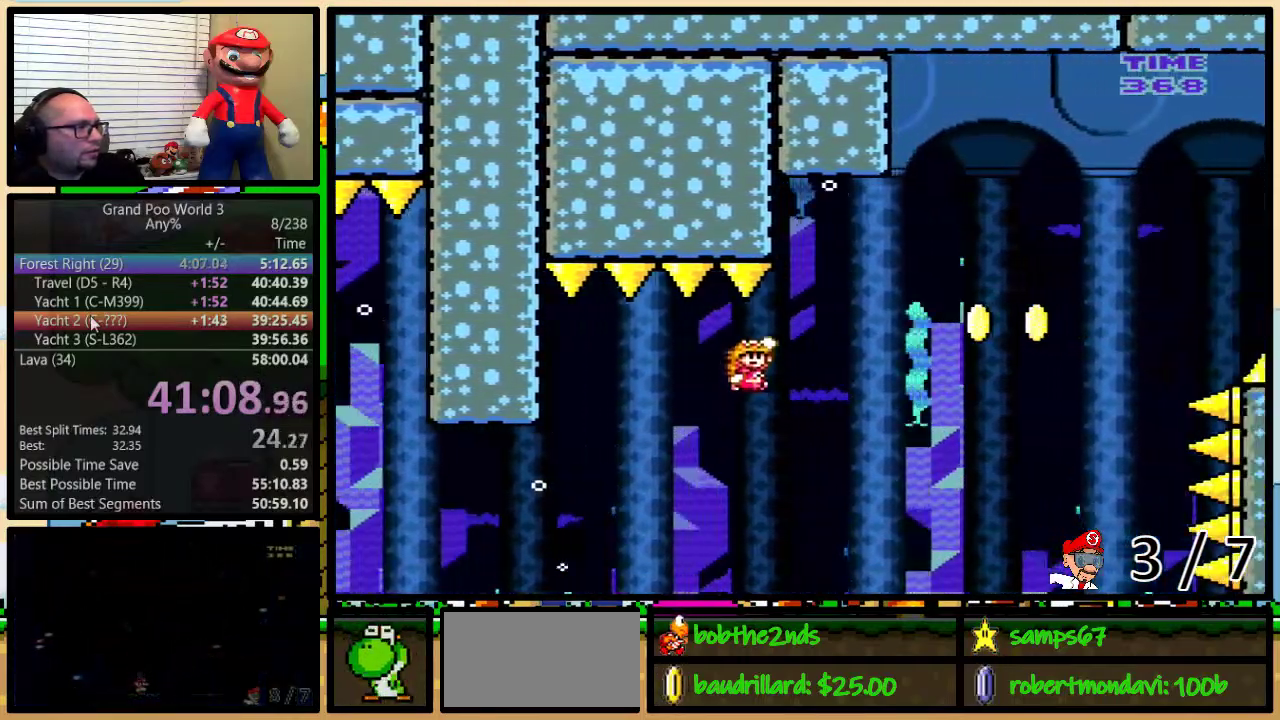
{"buttons": ["B", "Y", "DPAD_LEFT"], "events": [[367, "DPAD_UP", "up"], [450, "DPAD_LEFT", "down"], [450, "DPAD_RIGHT", "up"]]}
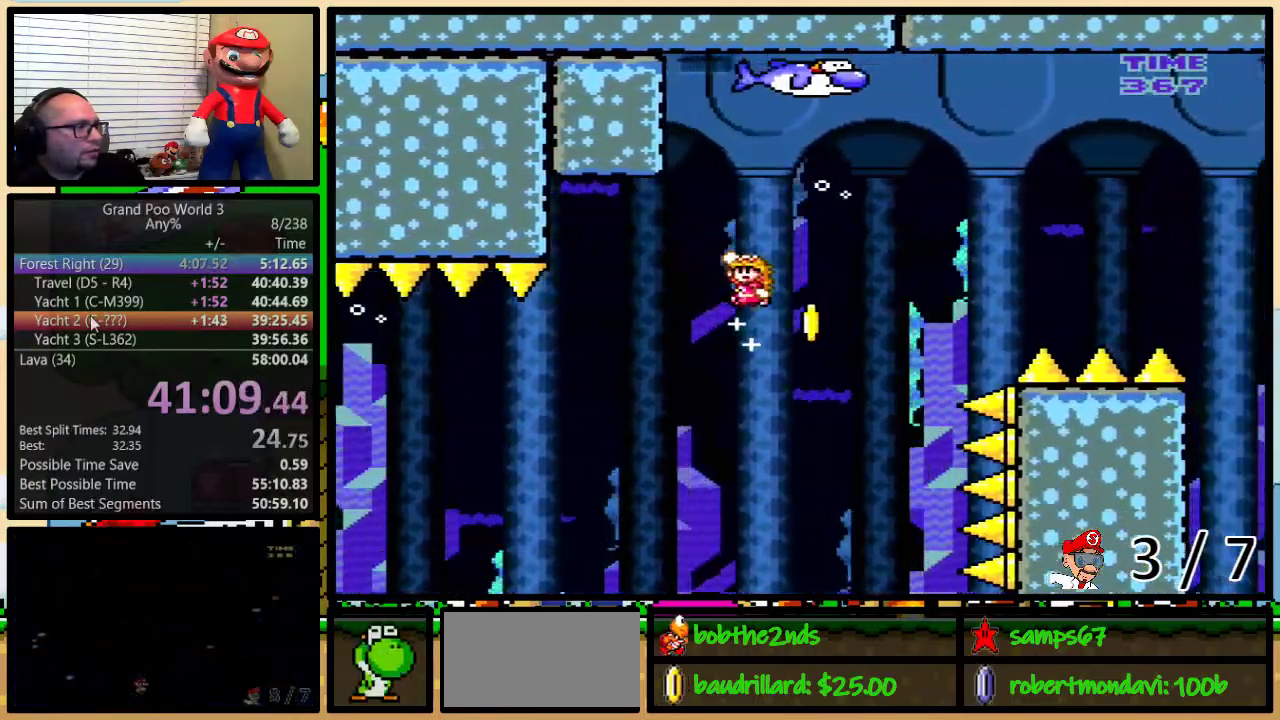
{"buttons": ["B", "Y", "DPAD_UP", "DPAD_RIGHT"], "events": [[67, "DPAD_UP", "down"], [117, "DPAD_LEFT", "up"], [117, "DPAD_RIGHT", "down"], [117, "DPAD_UP", "up"], [167, "DPAD_RIGHT", "up"], [484, "DPAD_RIGHT", "down"], [484, "DPAD_UP", "down"]]}
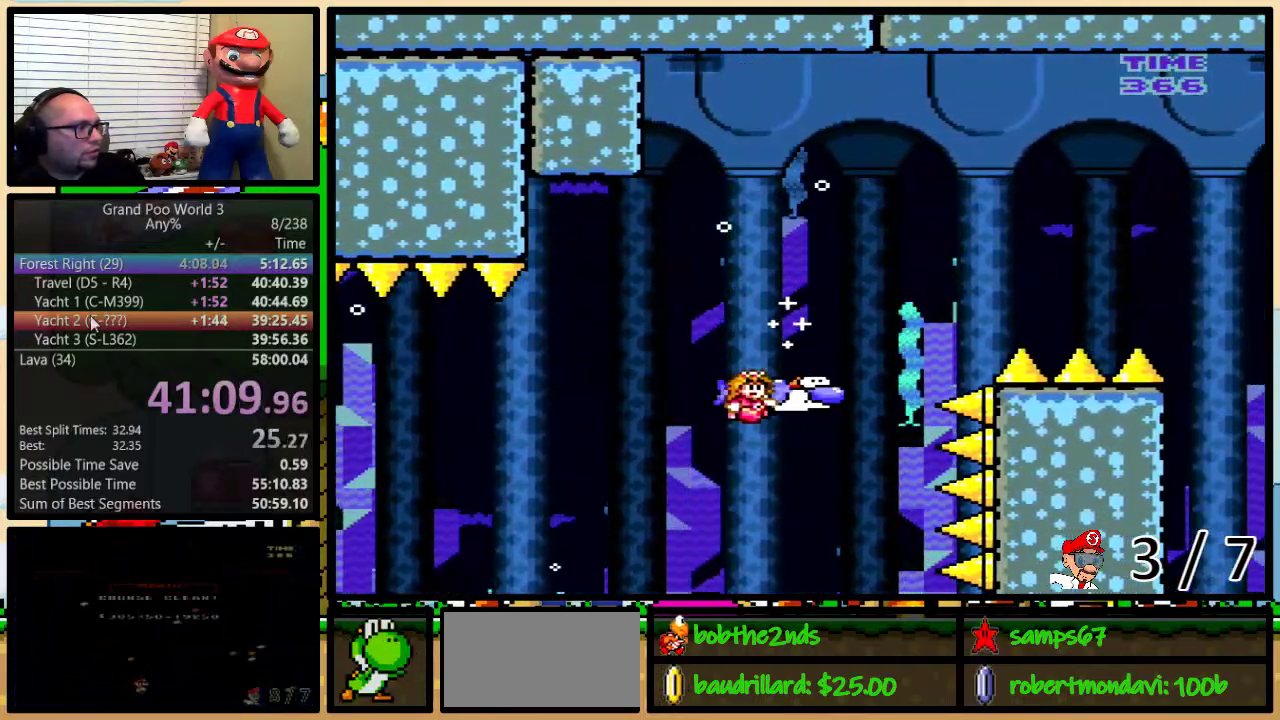
{"buttons": ["B", "Y", "DPAD_RIGHT"], "events": [[83, "B", "up"], [200, "B", "down"], [250, "DPAD_LEFT", "down"], [250, "DPAD_RIGHT", "up"], [250, "DPAD_UP", "up"], [317, "DPAD_LEFT", "up"], [317, "DPAD_UP", "down"], [350, "DPAD_RIGHT", "down"], [400, "DPAD_UP", "up"]]}
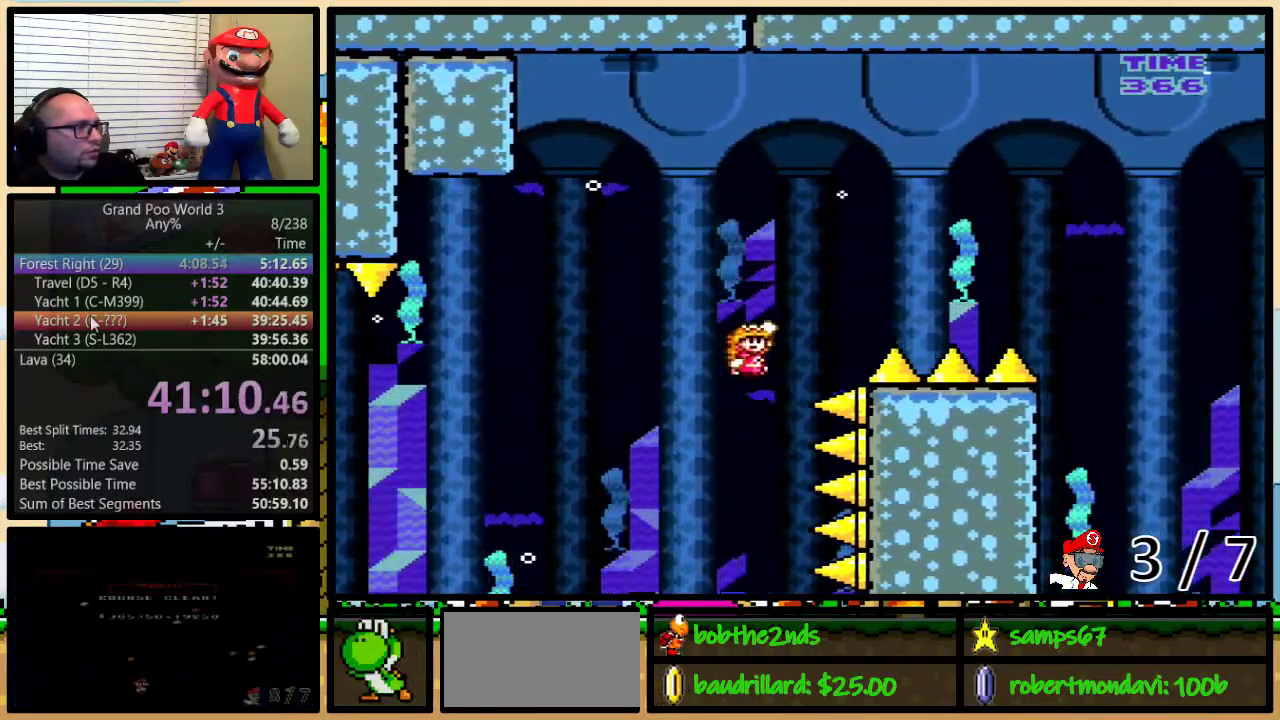
{"buttons": ["B", "Y", "DPAD_UP", "DPAD_RIGHT"], "events": [[17, "DPAD_UP", "down"]]}
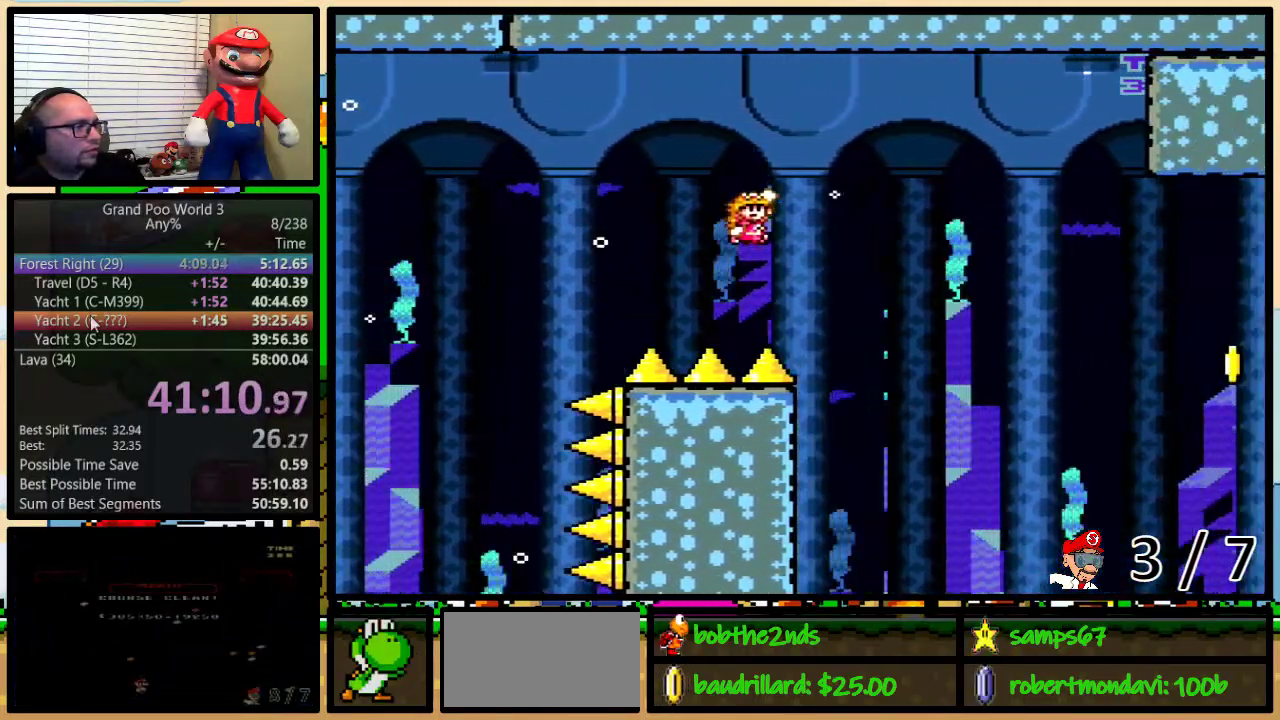
{"buttons": ["B", "Y", "DPAD_RIGHT"], "events": [[500, "DPAD_UP", "up"]]}
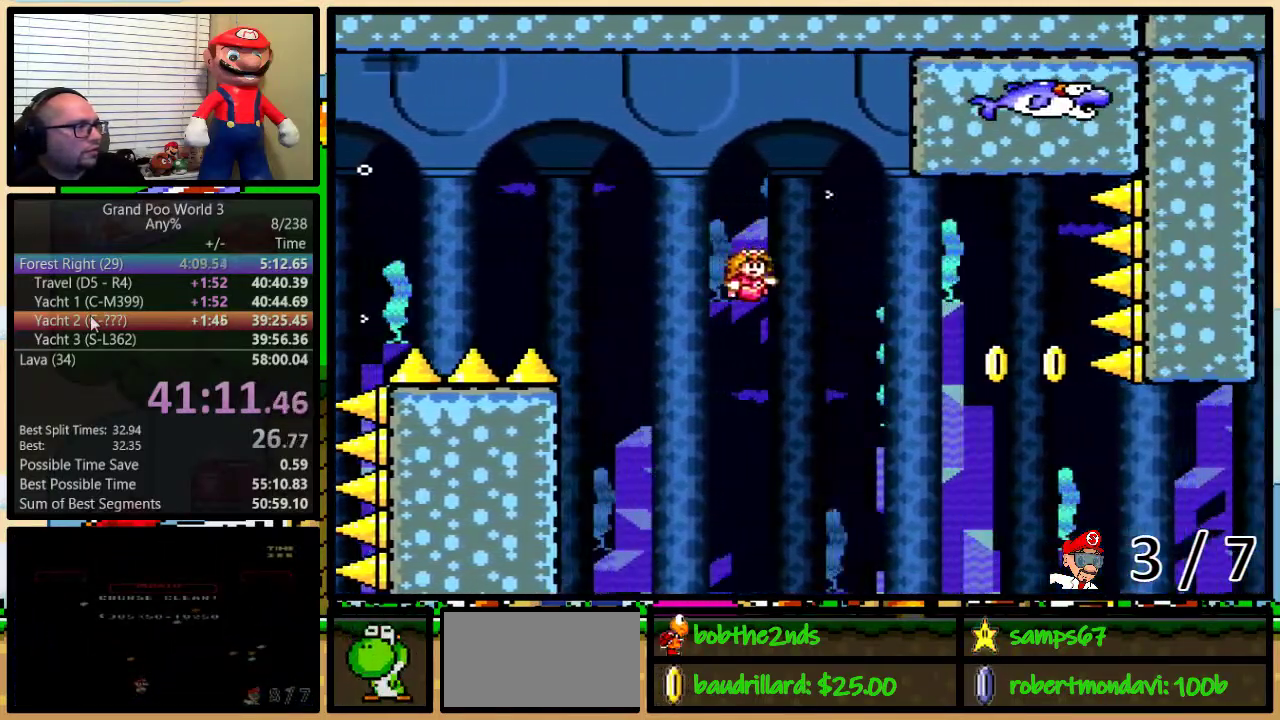
{"buttons": ["B", "Y", "DPAD_UP", "DPAD_RIGHT"], "events": [[417, "DPAD_LEFT", "down"], [417, "DPAD_RIGHT", "up"], [484, "DPAD_LEFT", "up"], [484, "DPAD_RIGHT", "down"], [484, "DPAD_UP", "down"]]}
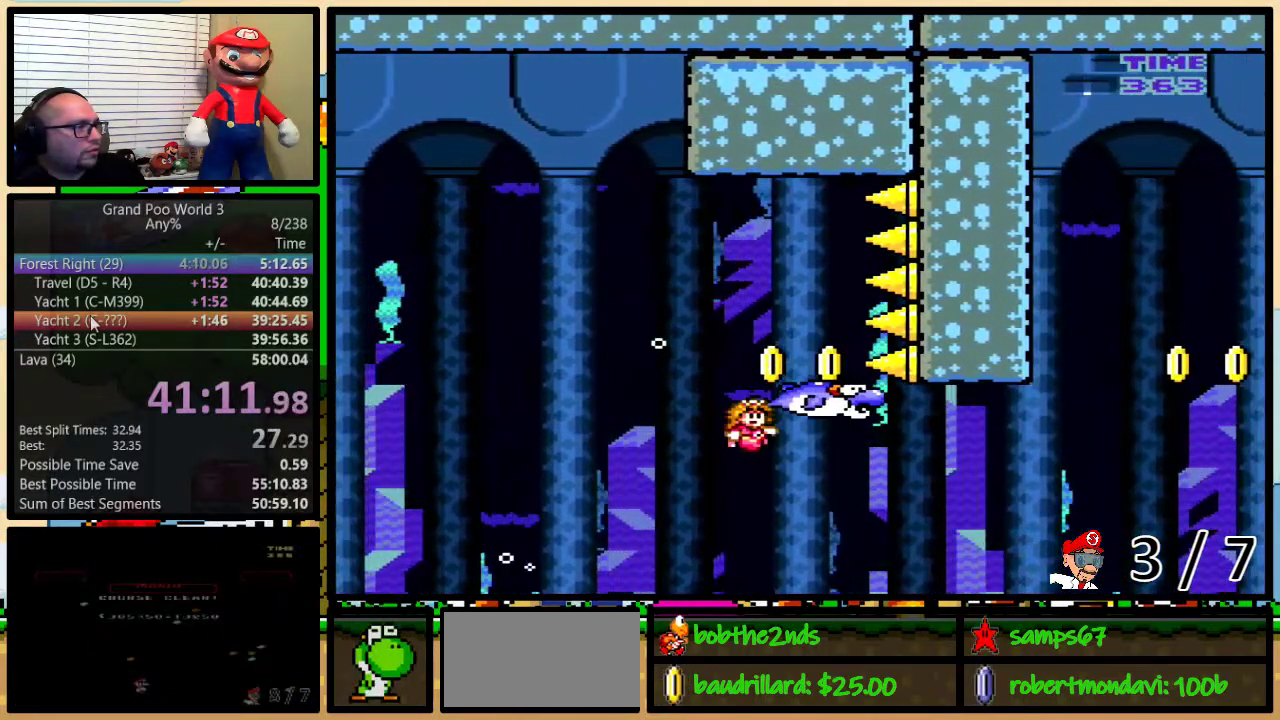
{"buttons": ["B", "Y", "DPAD_UP", "DPAD_RIGHT"], "events": [[33, "DPAD_UP", "up"], [150, "B", "up"], [233, "DPAD_UP", "down"], [367, "B", "down"]]}
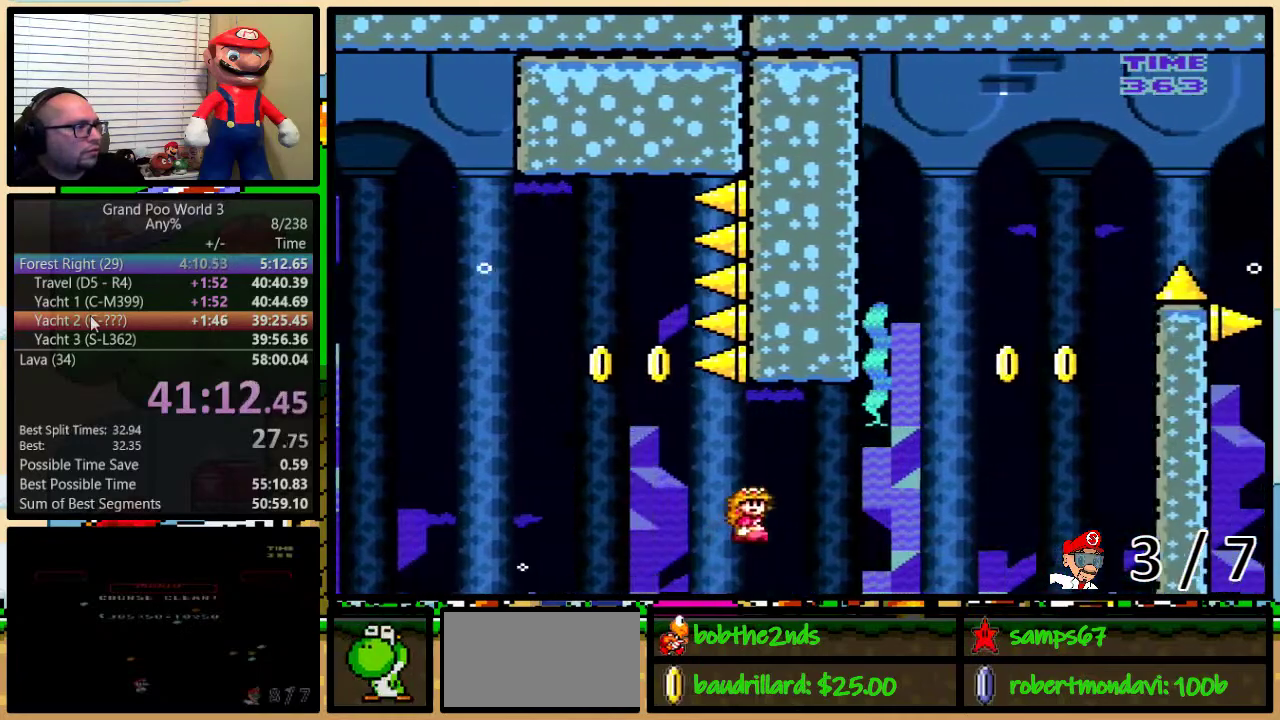
{"buttons": ["B", "Y", "DPAD_LEFT"], "events": [[317, "DPAD_UP", "up"], [484, "DPAD_LEFT", "down"], [484, "DPAD_RIGHT", "up"]]}
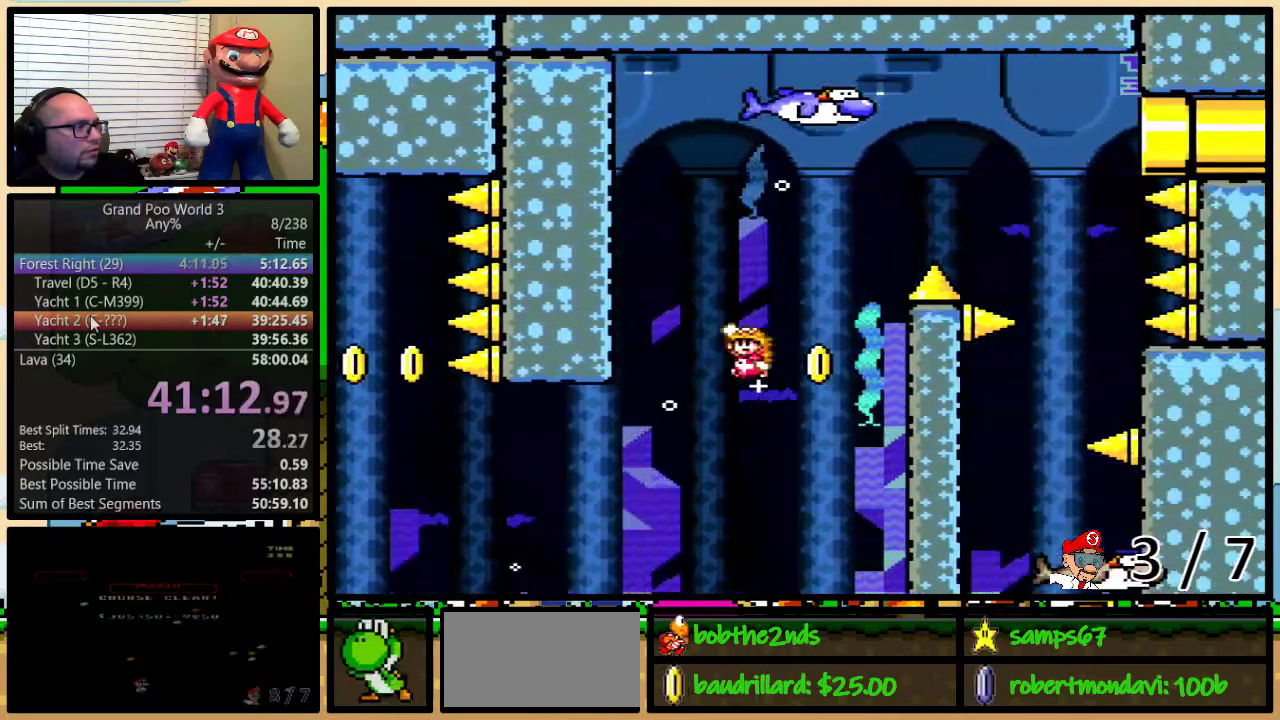
{"buttons": ["B", "Y", "DPAD_LEFT"], "events": [[100, "DPAD_LEFT", "up"], [100, "DPAD_RIGHT", "down"], [350, "DPAD_RIGHT", "up"], [367, "DPAD_LEFT", "down"], [417, "B", "up"], [500, "B", "down"]]}
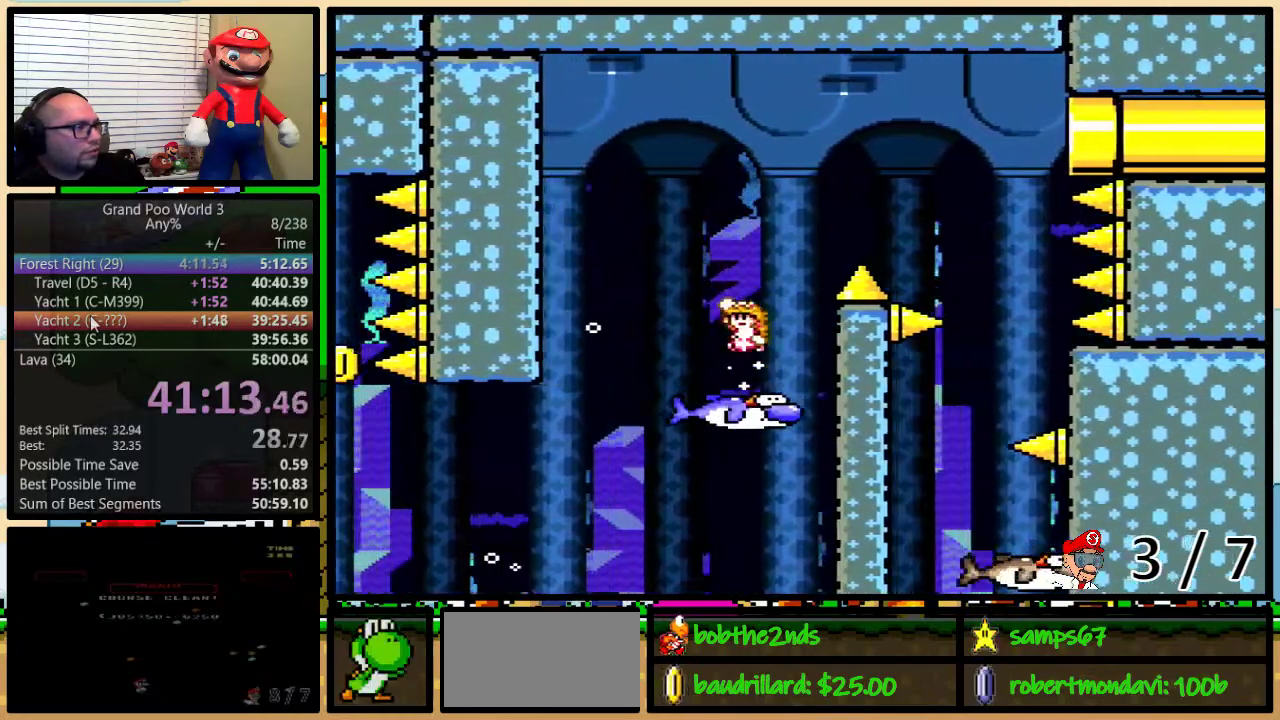
{"buttons": ["Y", "DPAD_RIGHT"], "events": [[50, "DPAD_LEFT", "up"], [50, "DPAD_RIGHT", "down"], [384, "B", "up"]]}
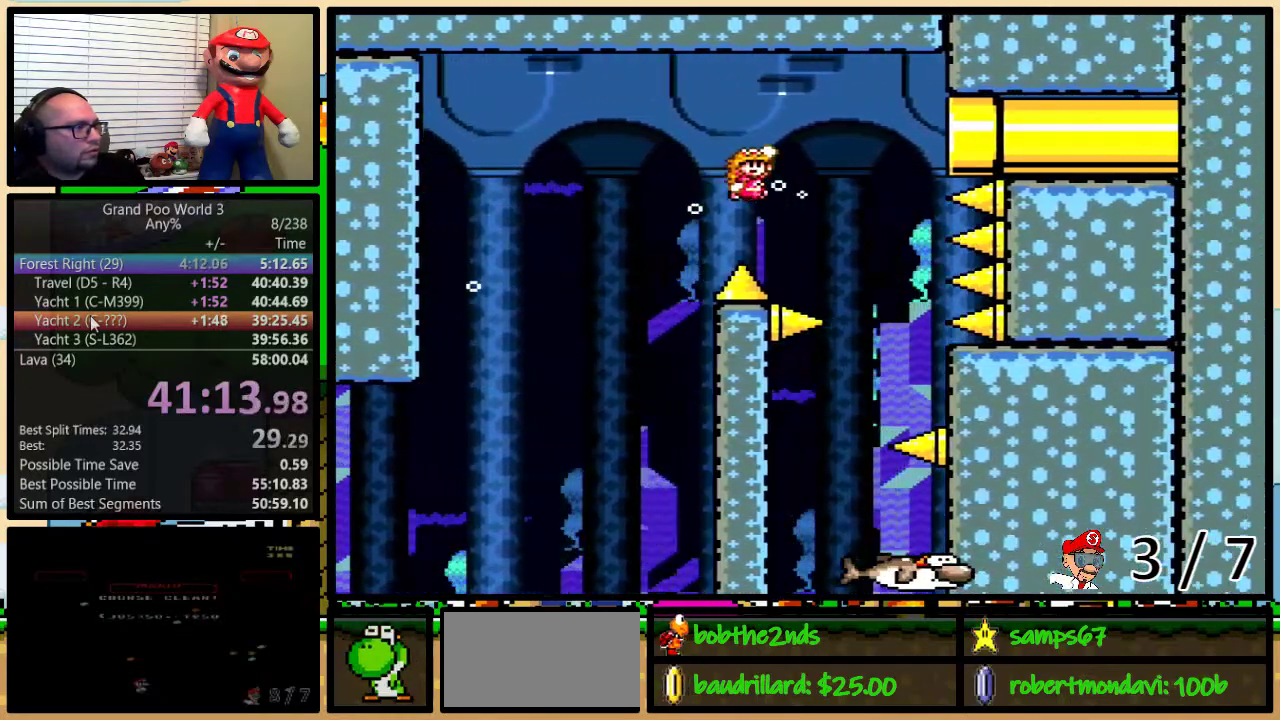
{"buttons": ["Y"], "events": [[200, "DPAD_LEFT", "down"], [200, "DPAD_RIGHT", "up"], [317, "DPAD_LEFT", "up"]]}
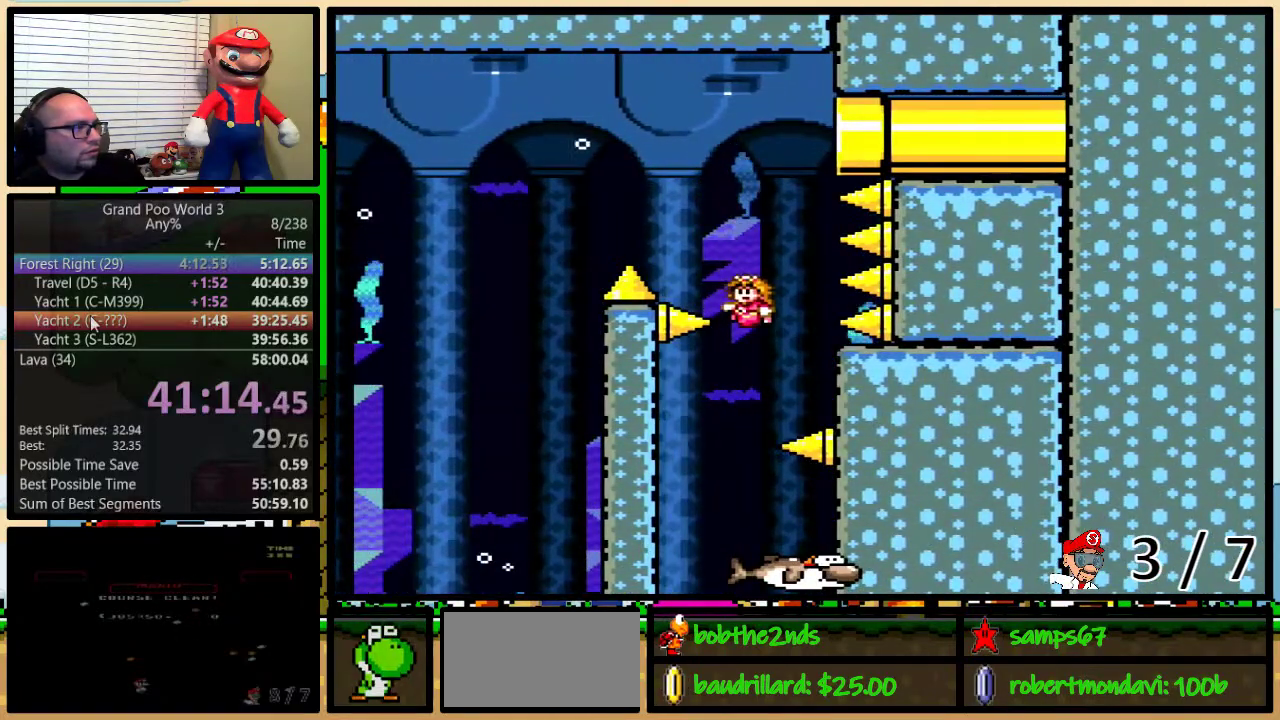
{"buttons": ["Y", "DPAD_RIGHT"], "events": [[167, "DPAD_LEFT", "down"], [367, "DPAD_LEFT", "up"], [384, "DPAD_RIGHT", "down"]]}
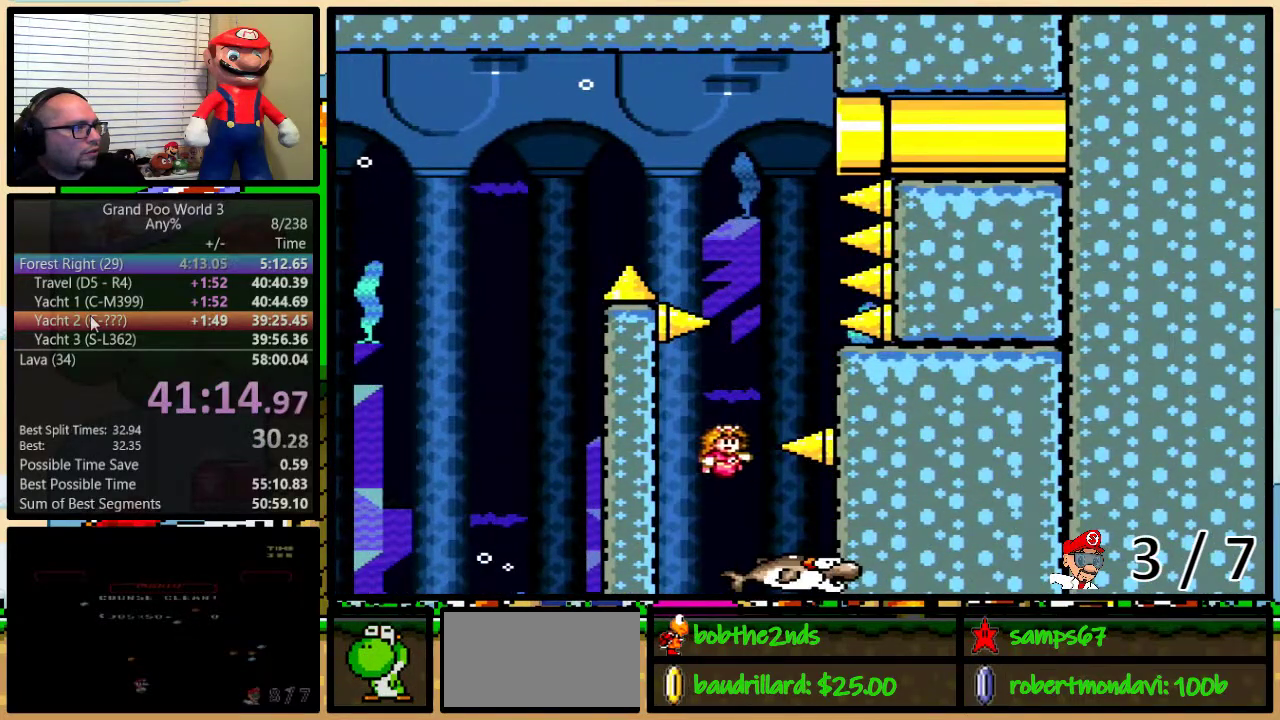
{"buttons": ["Y"], "events": [[100, "DPAD_LEFT", "down"], [100, "DPAD_RIGHT", "up"], [200, "DPAD_LEFT", "up"]]}
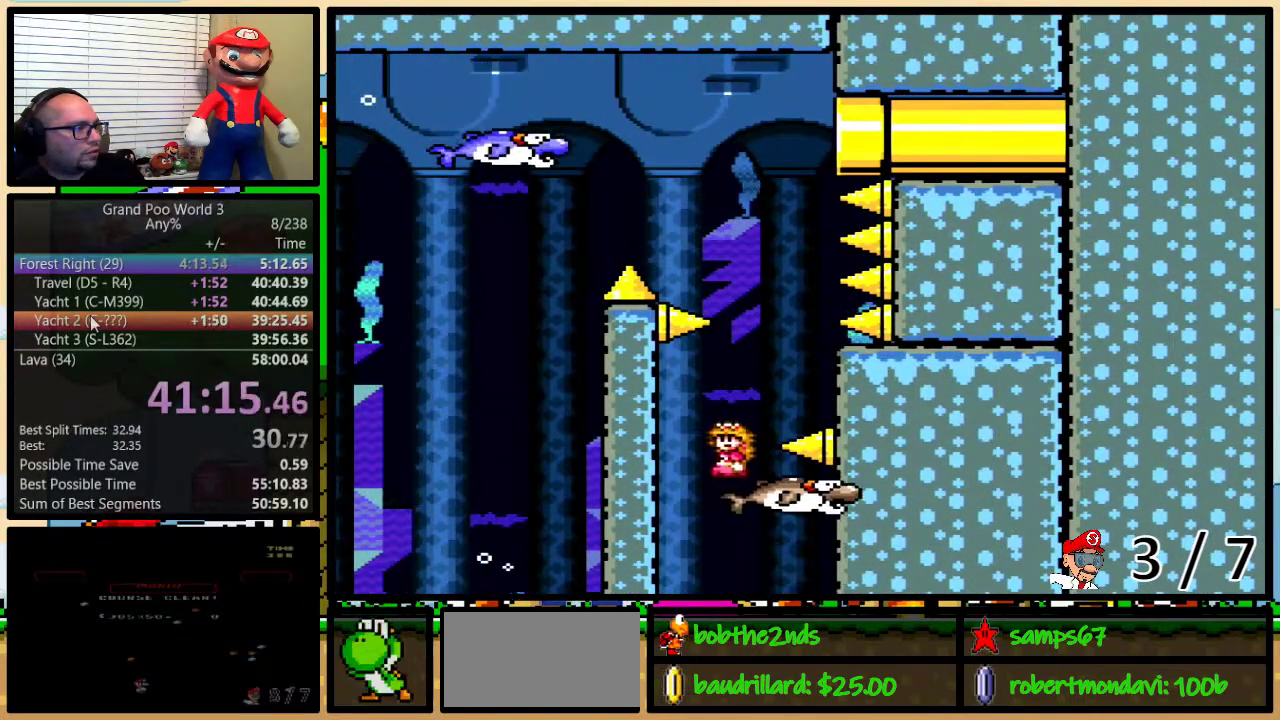
{"buttons": ["Y"], "events": [[117, "DPAD_RIGHT", "down"], [134, "DPAD_UP", "down"], [334, "DPAD_LEFT", "down"], [334, "DPAD_RIGHT", "up"], [334, "DPAD_UP", "up"], [417, "DPAD_LEFT", "up"]]}